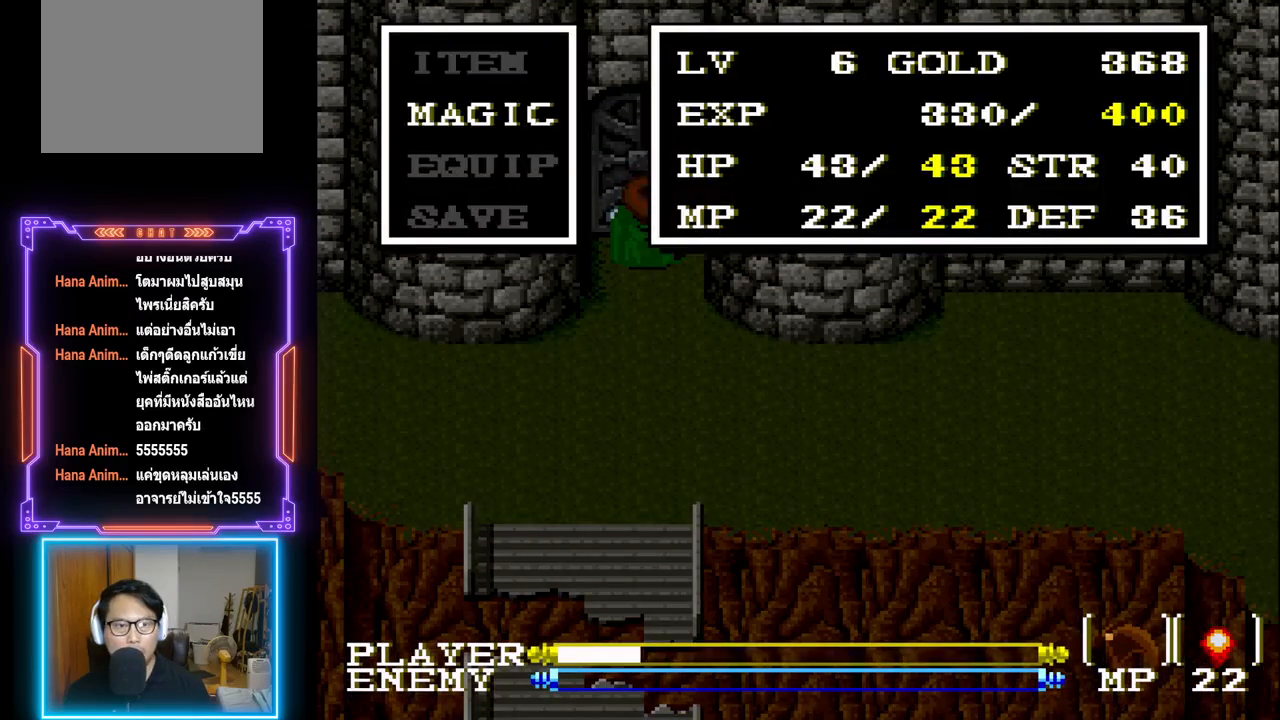
Gameplay with a controller (PlayStation layout); each line is a JSON object with the inputs held at the frame after it. "events" lists button and stick changes between this image and that frame as [ms after this image, input, new state], when the widget could be followed in between. Not read: L3 R3 right_stick.
{"buttons": ["CIRCLE"], "left_stick": "center", "events": [[67, "DPAD_DOWN", "up"], [183, "DPAD_UP", "down"], [283, "DPAD_UP", "up"], [317, "CIRCLE", "down"]]}
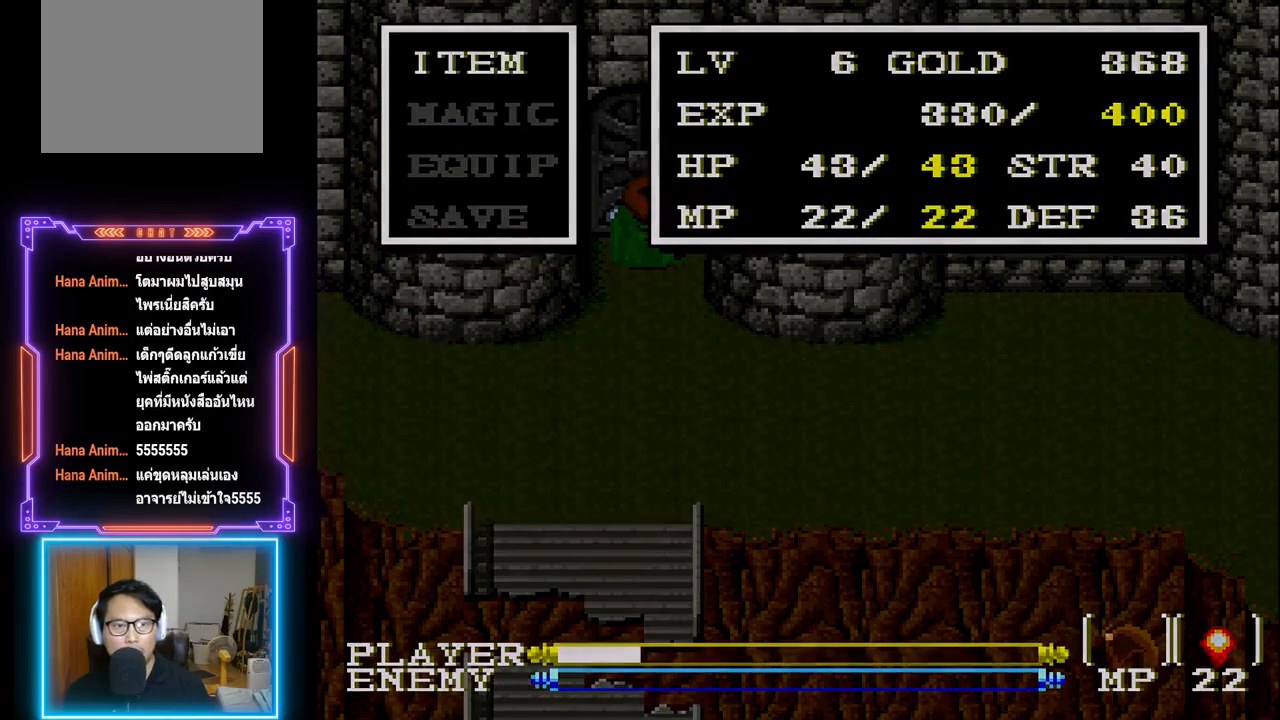
{"buttons": [], "left_stick": "center", "events": [[17, "CIRCLE", "up"]]}
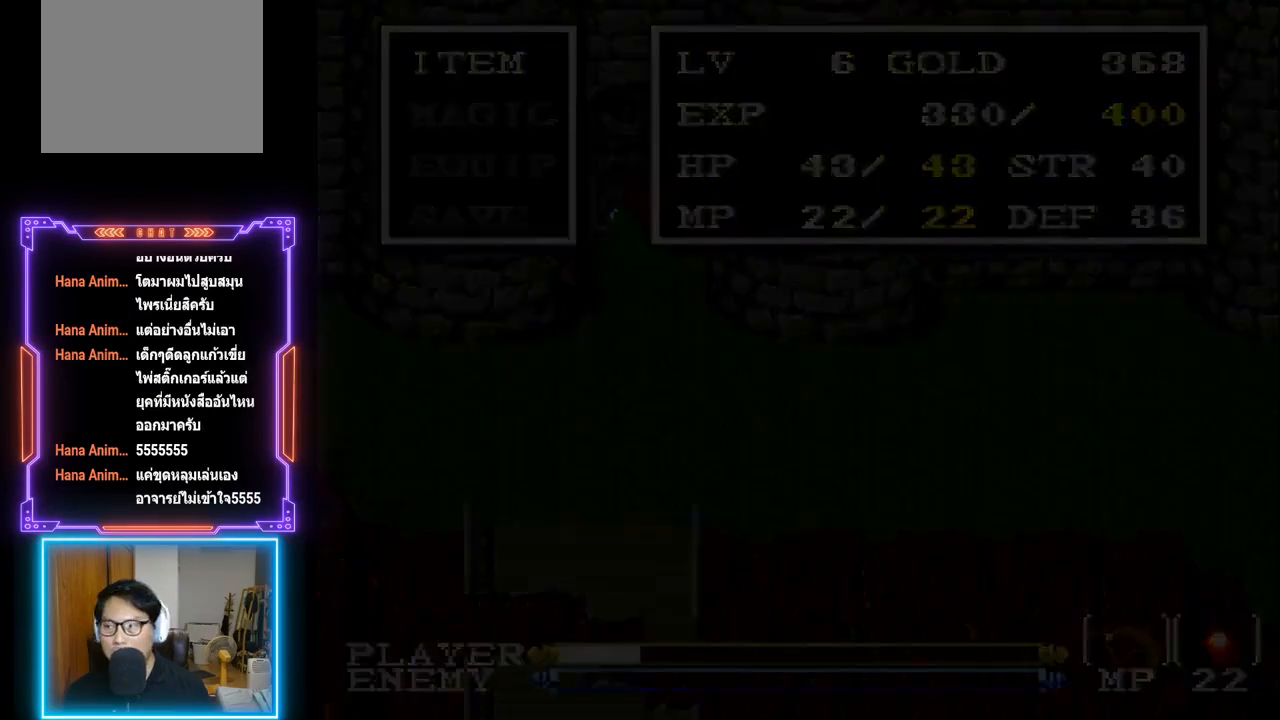
{"buttons": [], "left_stick": "center", "events": []}
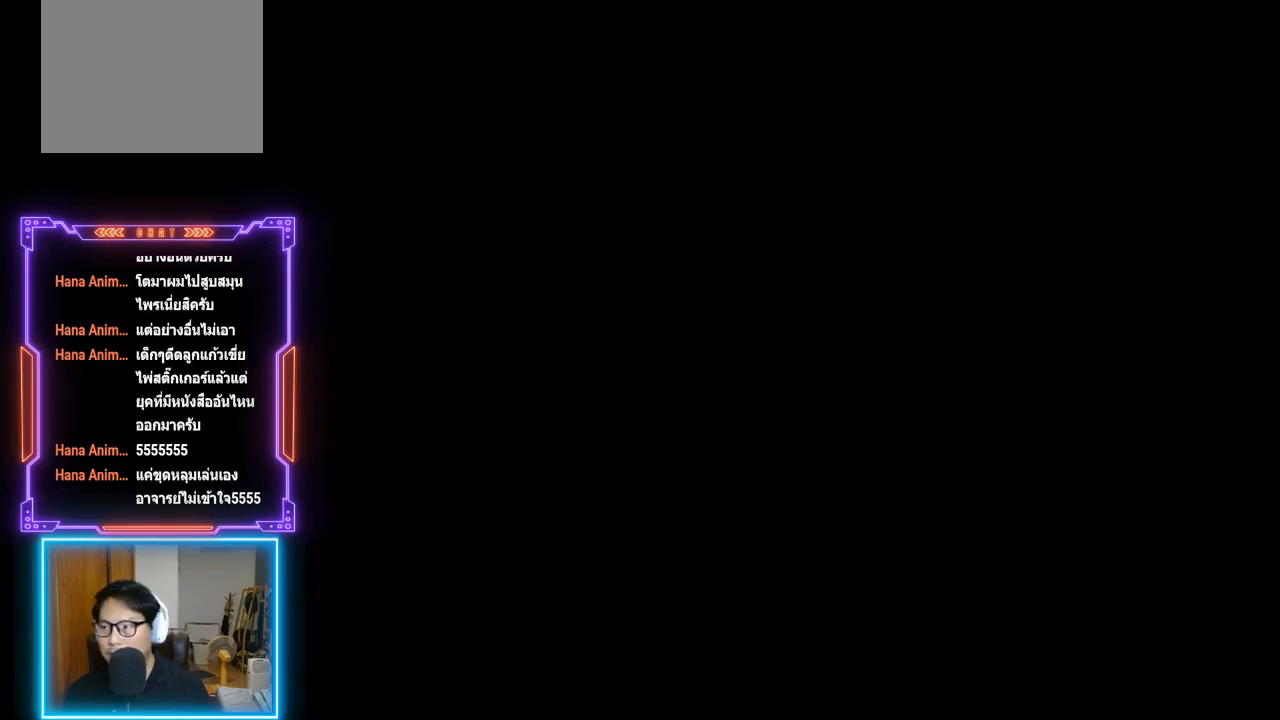
{"buttons": [], "left_stick": "center", "events": []}
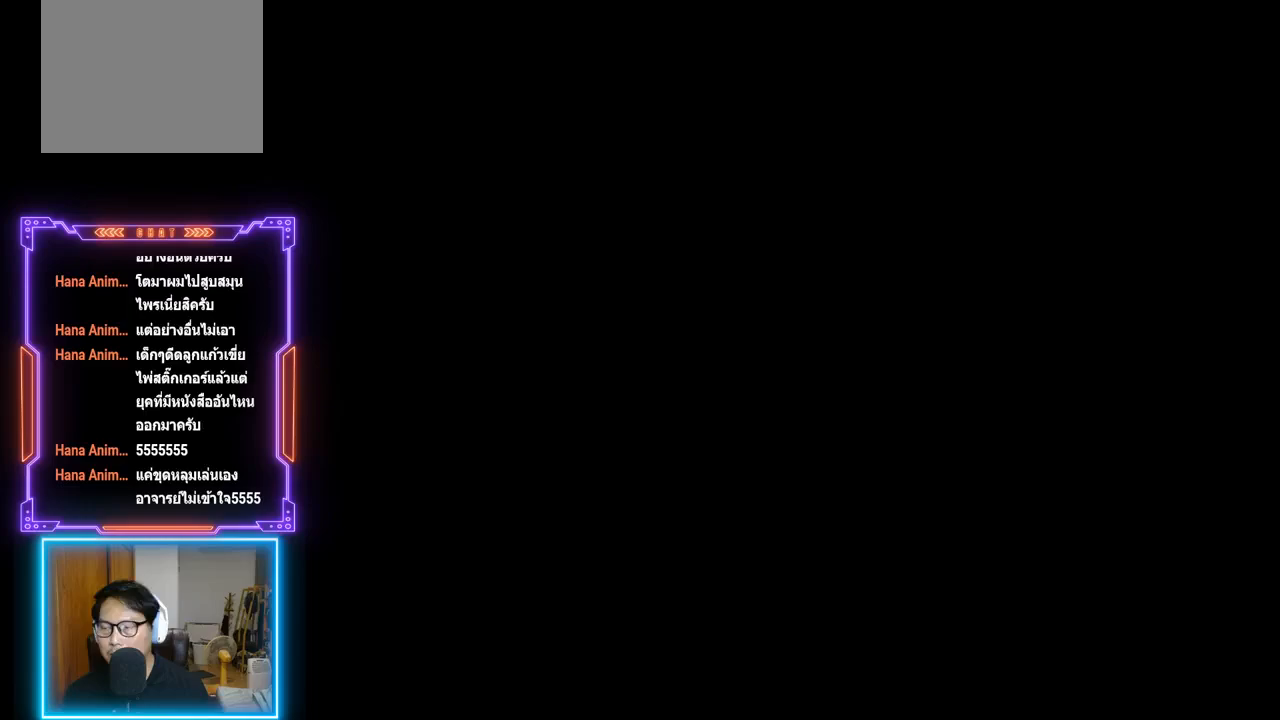
{"buttons": [], "left_stick": "center", "events": []}
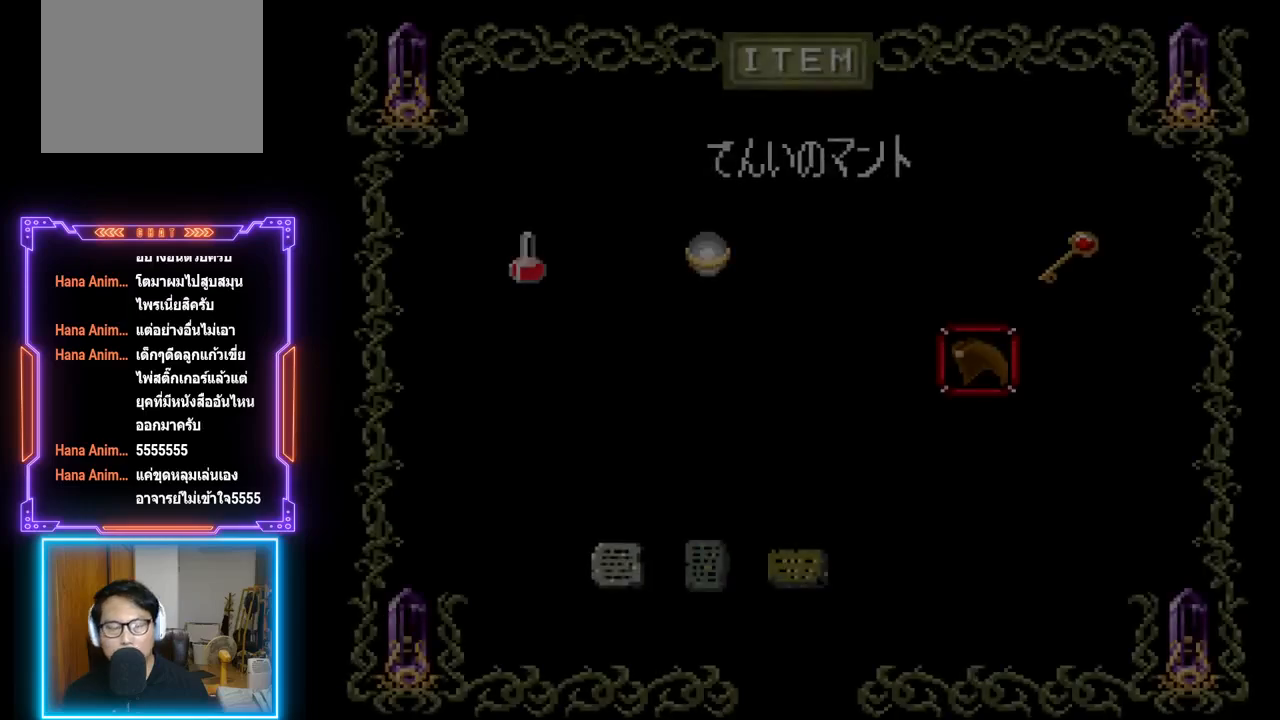
{"buttons": [], "left_stick": "center", "events": []}
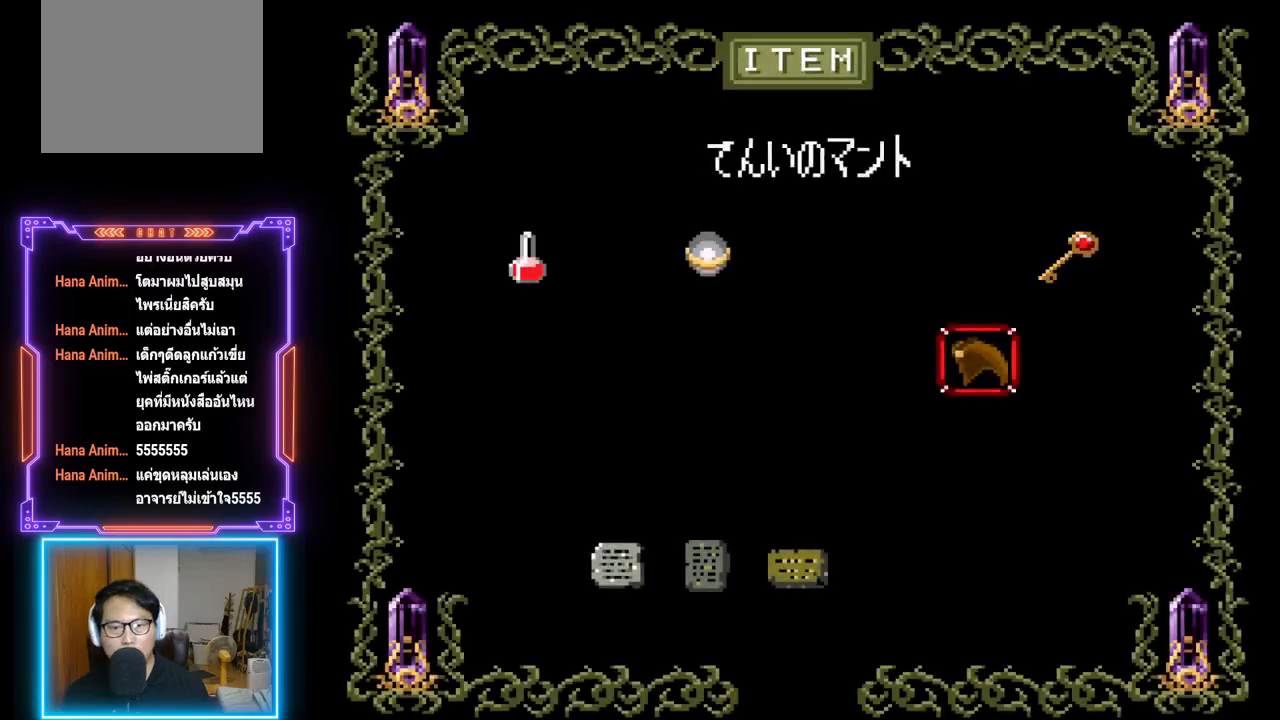
{"buttons": [], "left_stick": "center", "events": [[33, "DPAD_DOWN", "down"], [150, "DPAD_DOWN", "up"], [217, "DPAD_DOWN", "down"], [333, "DPAD_DOWN", "up"]]}
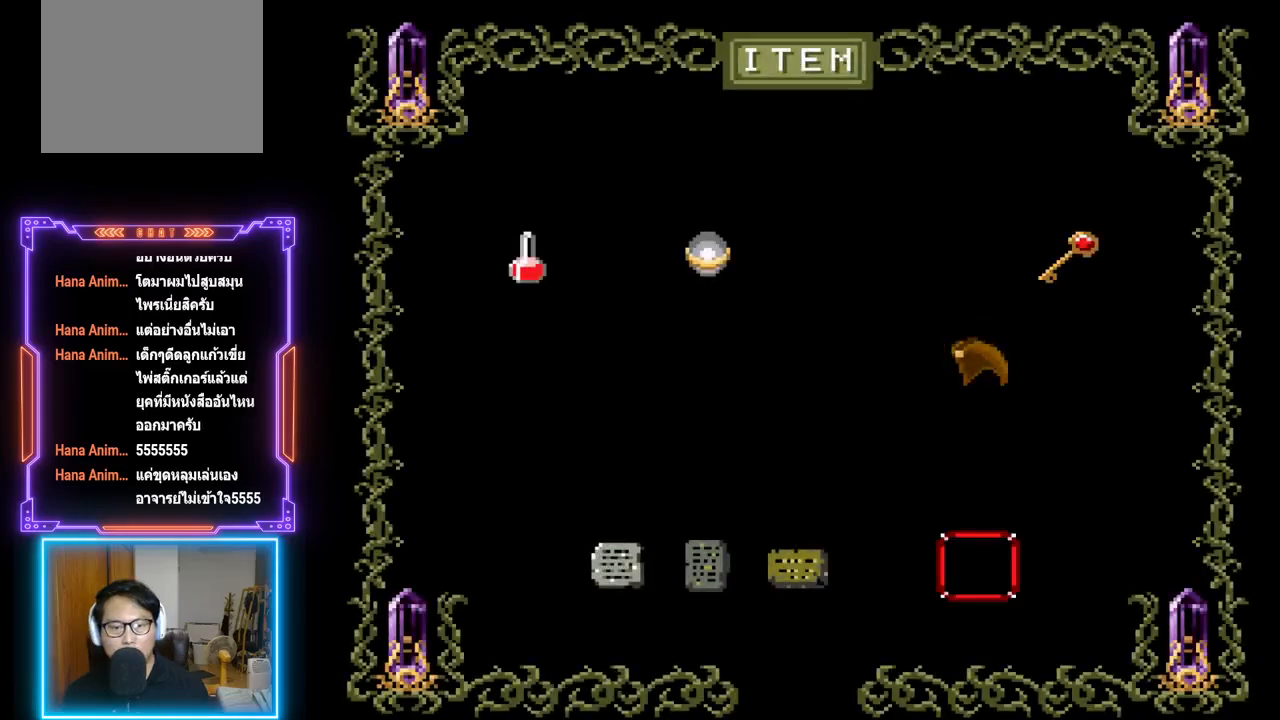
{"buttons": [], "left_stick": "center", "events": [[133, "DPAD_LEFT", "down"], [200, "DPAD_LEFT", "up"], [400, "DPAD_LEFT", "down"], [500, "DPAD_LEFT", "up"]]}
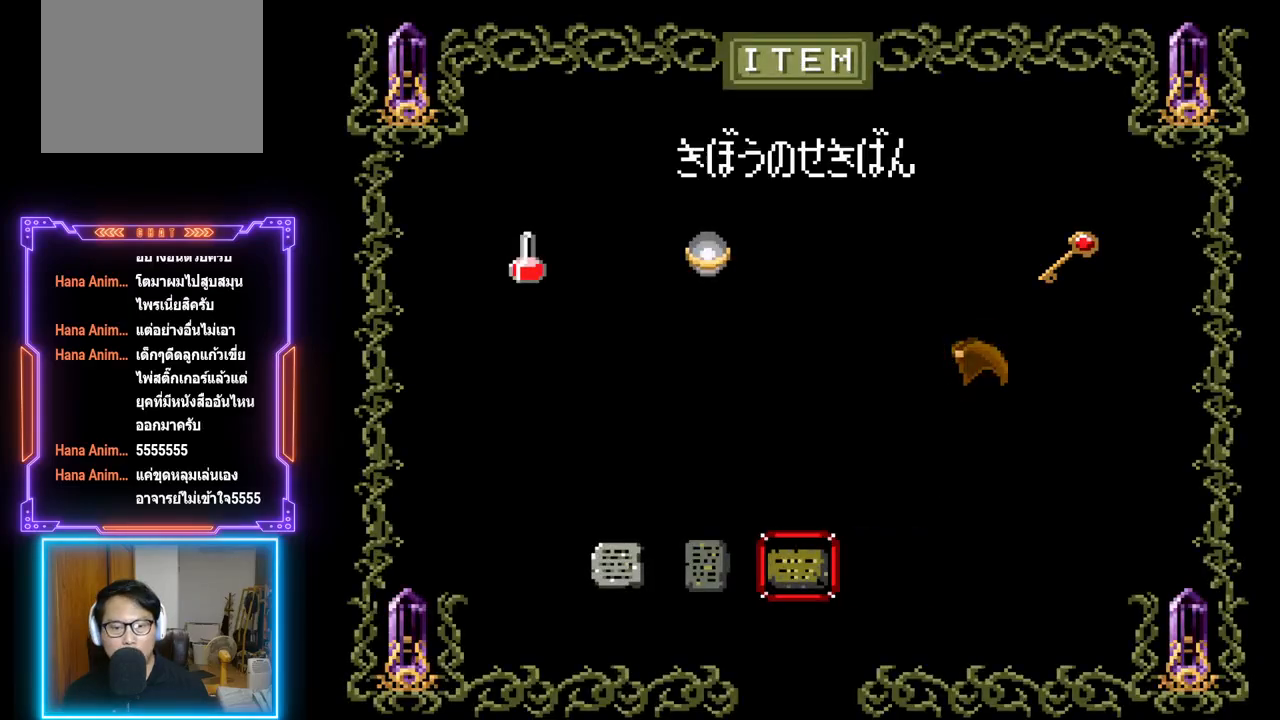
{"buttons": ["CIRCLE"], "left_stick": "center", "events": [[350, "CIRCLE", "down"]]}
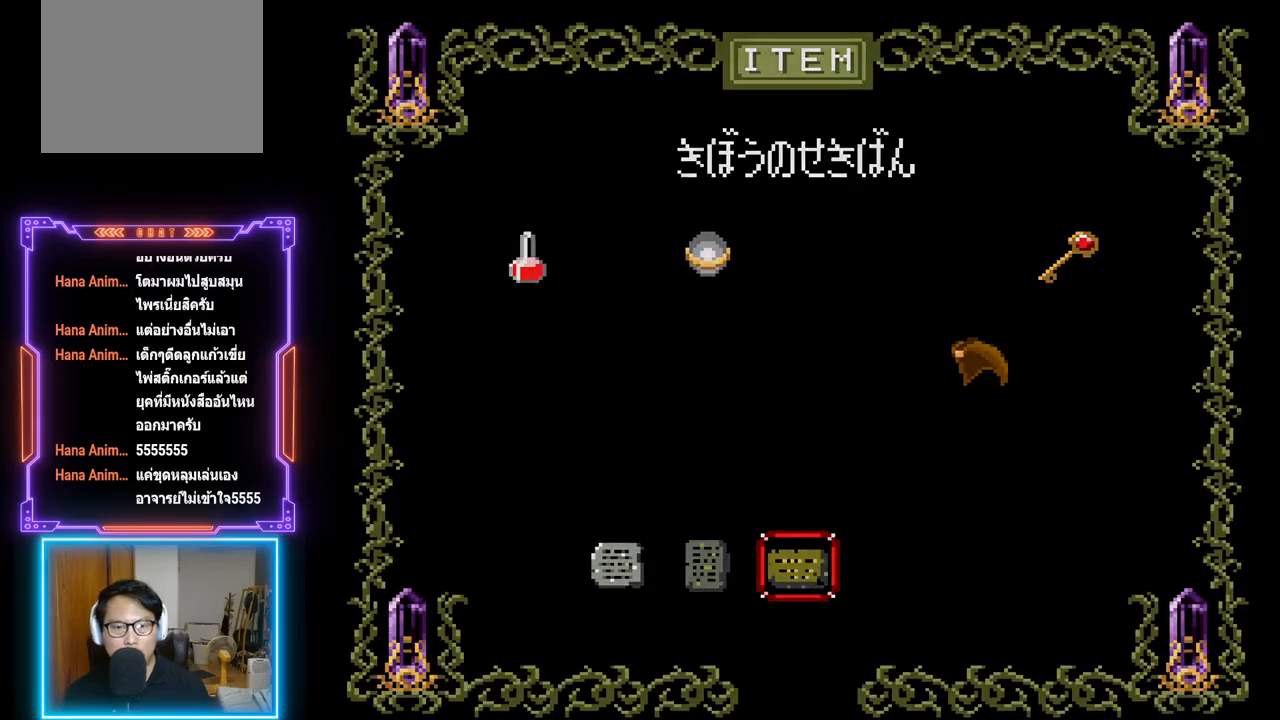
{"buttons": [], "left_stick": "center", "events": [[133, "CIRCLE", "up"]]}
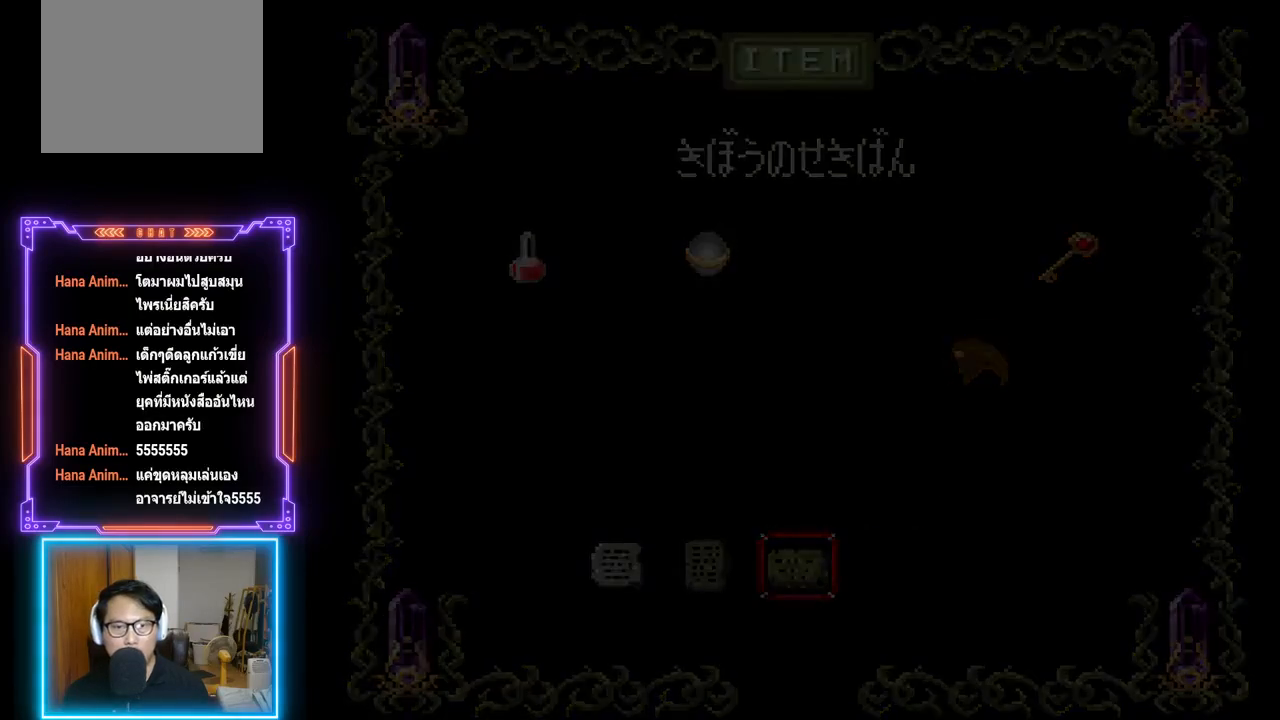
{"buttons": [], "left_stick": "center", "events": []}
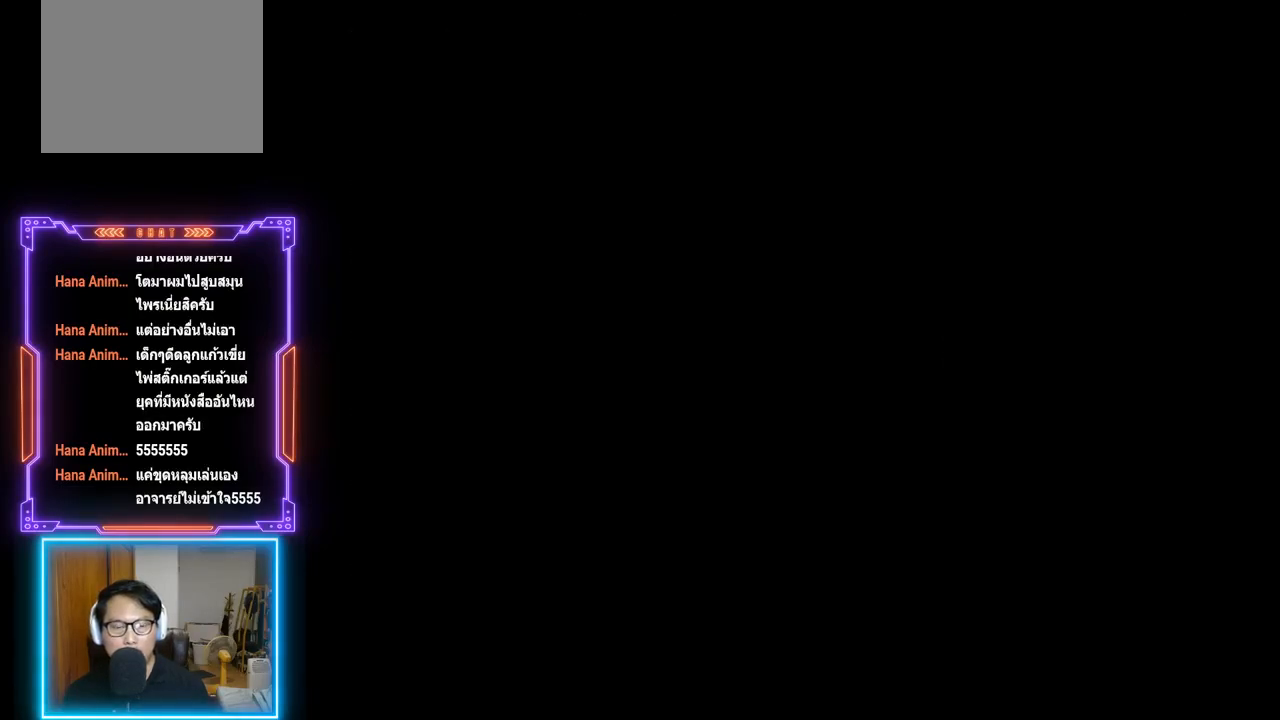
{"buttons": [], "left_stick": "center", "events": []}
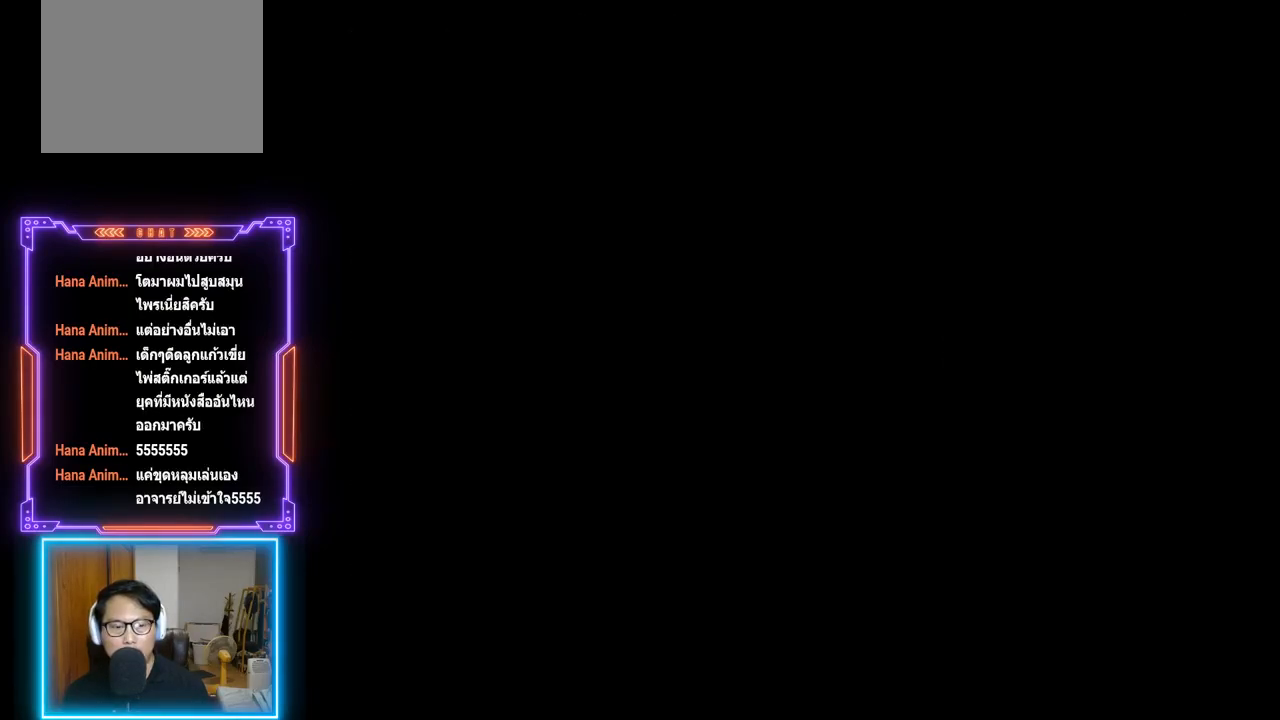
{"buttons": [], "left_stick": "center", "events": []}
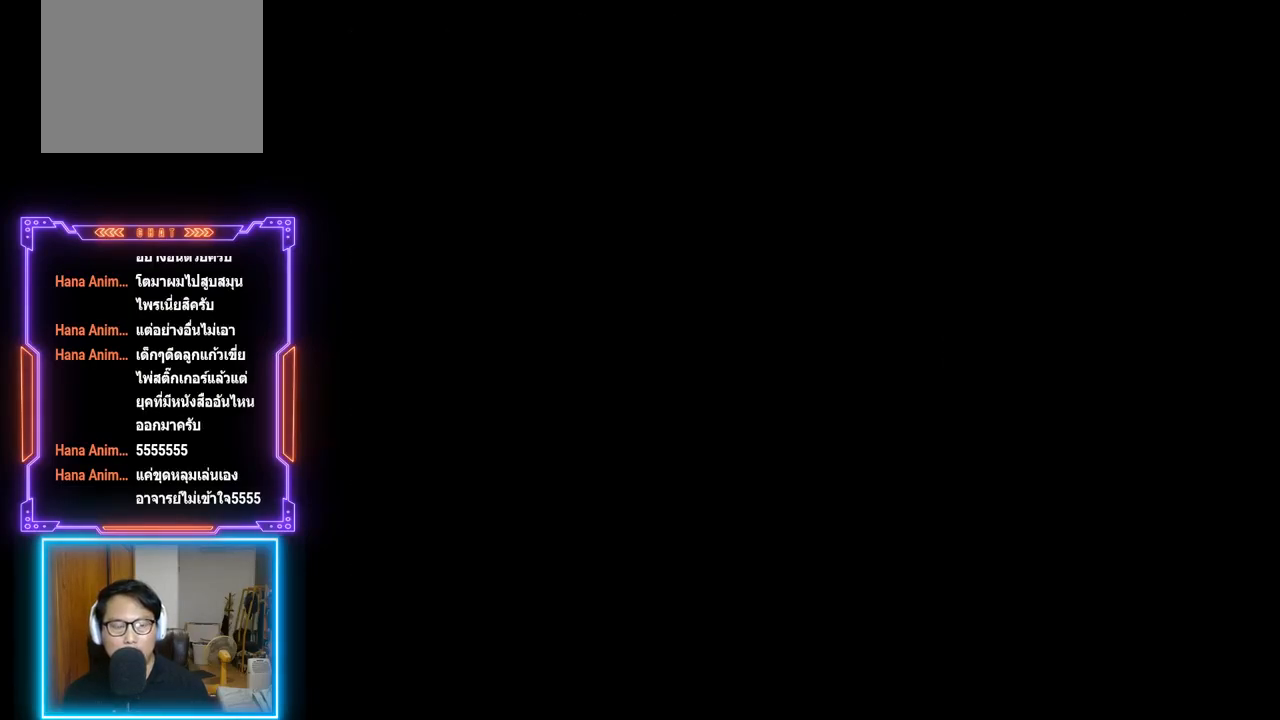
{"buttons": [], "left_stick": "center", "events": []}
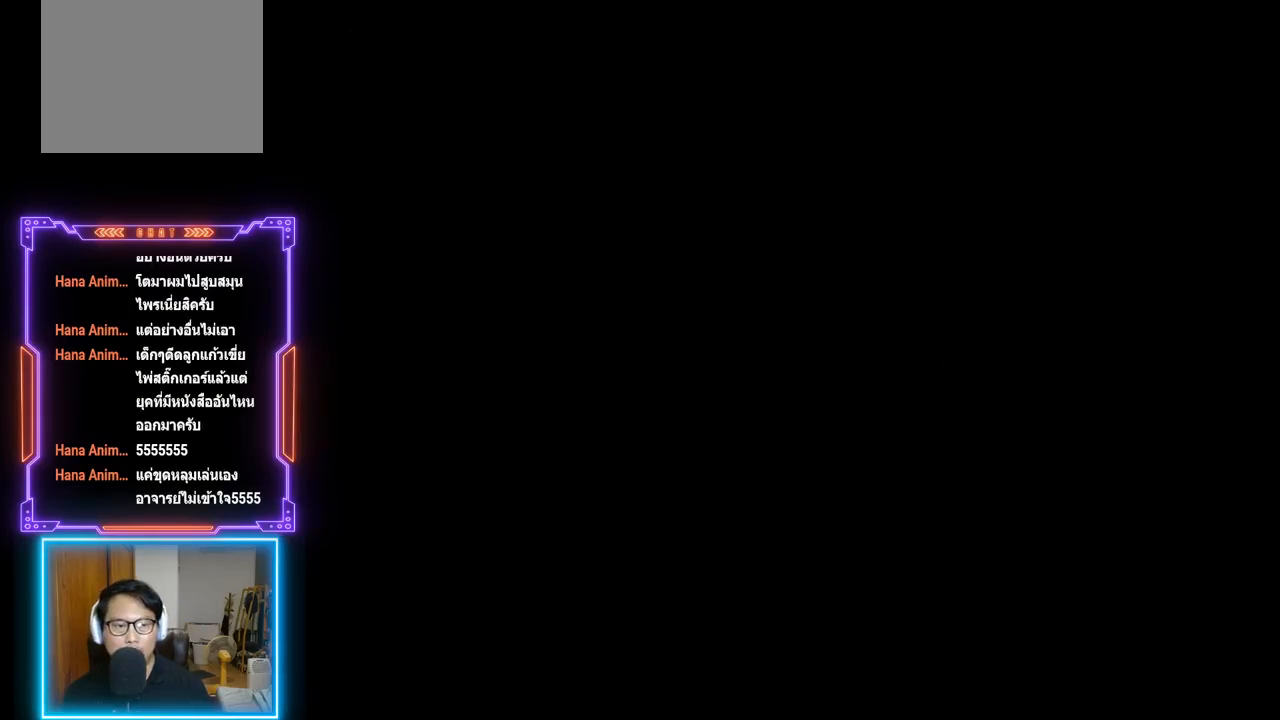
{"buttons": [], "left_stick": "center", "events": []}
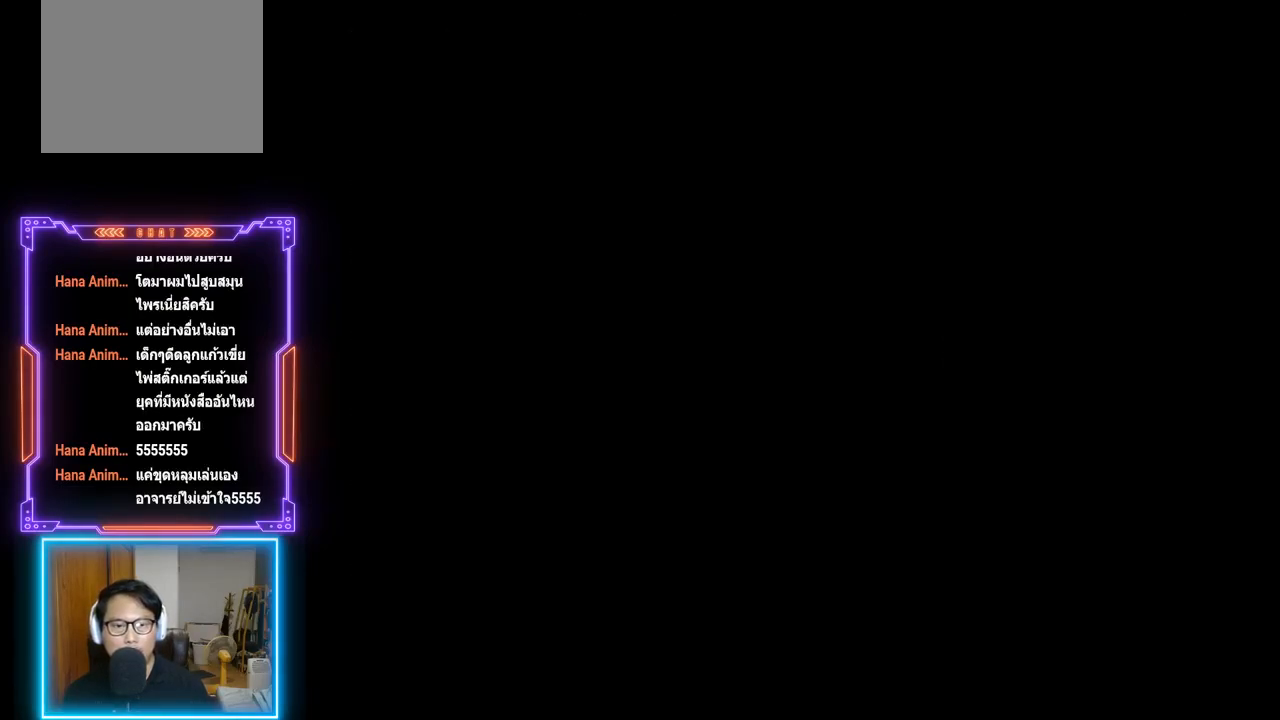
{"buttons": [], "left_stick": "center", "events": []}
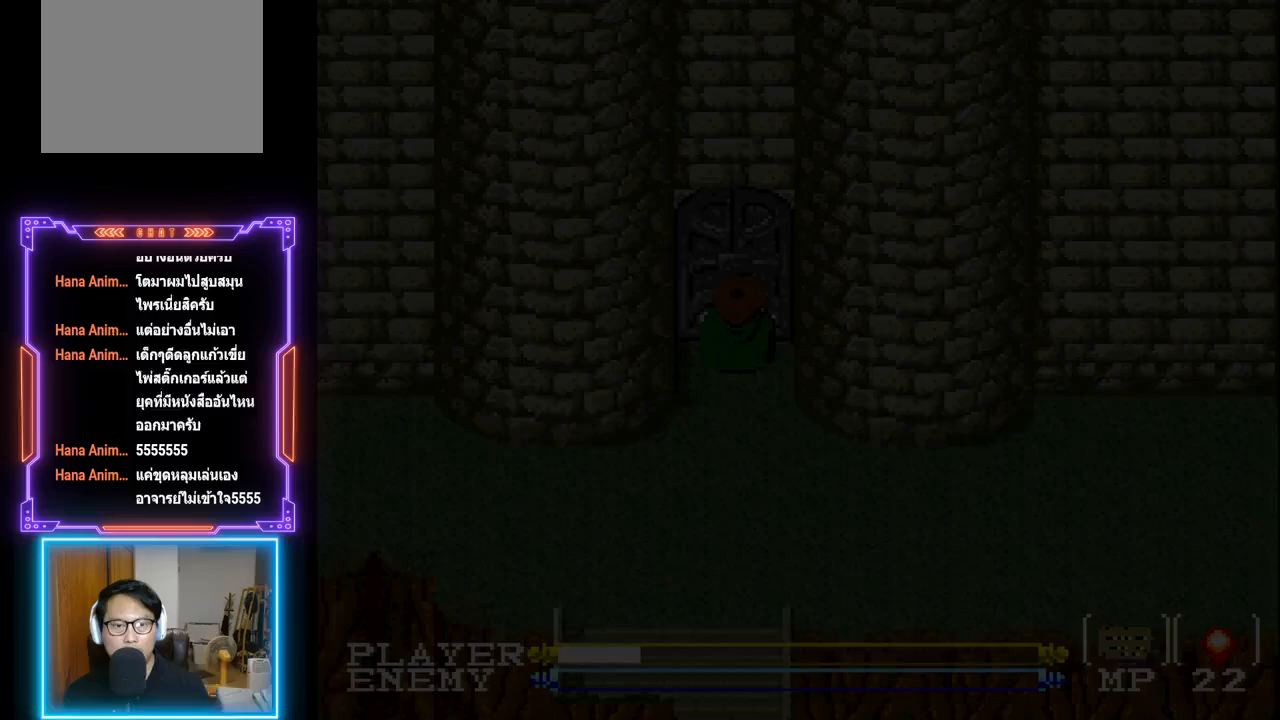
{"buttons": [], "left_stick": "center", "events": []}
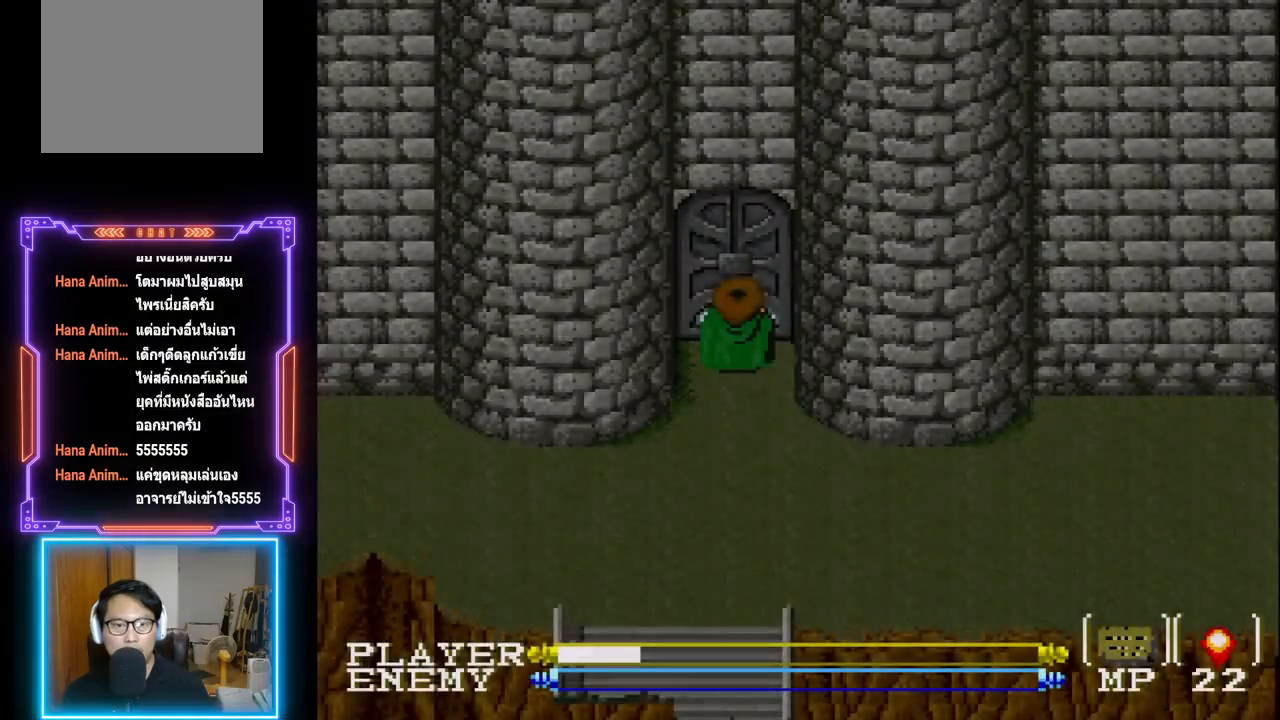
{"buttons": ["L1"], "left_stick": "center", "events": [[350, "L1", "down"]]}
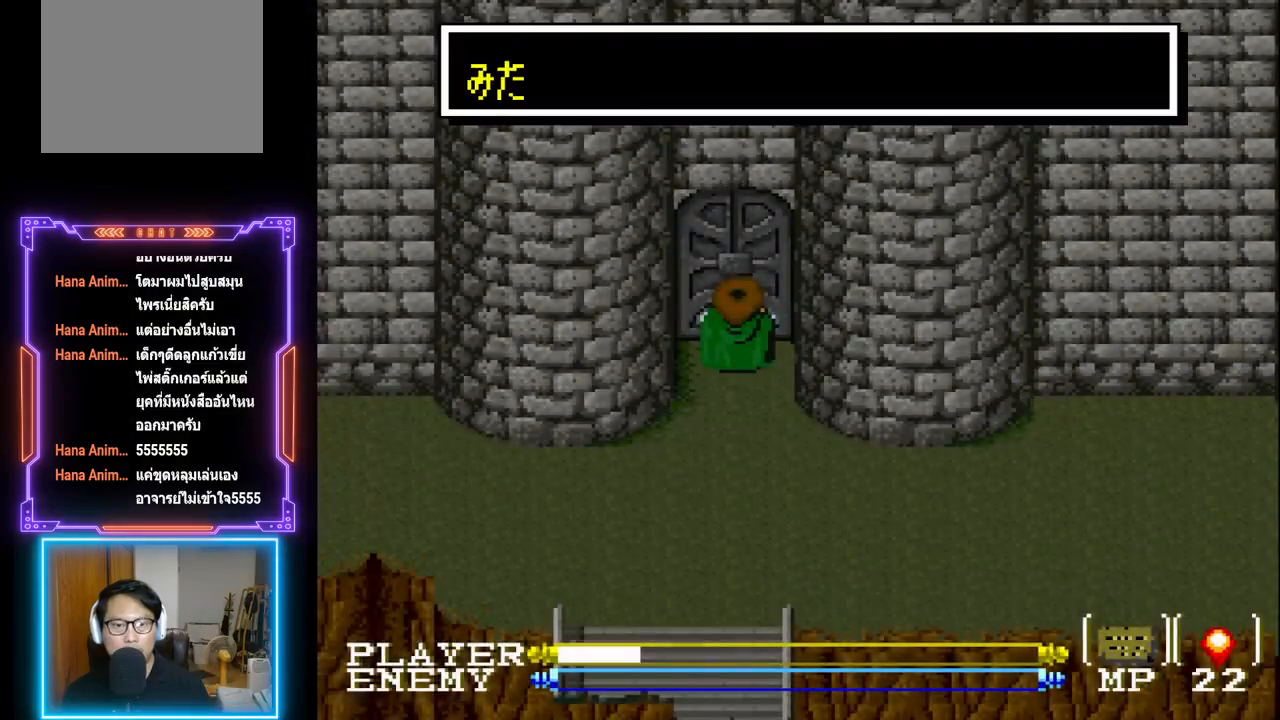
{"buttons": ["SQUARE"], "left_stick": "center", "events": [[33, "L1", "up"], [400, "SQUARE", "down"]]}
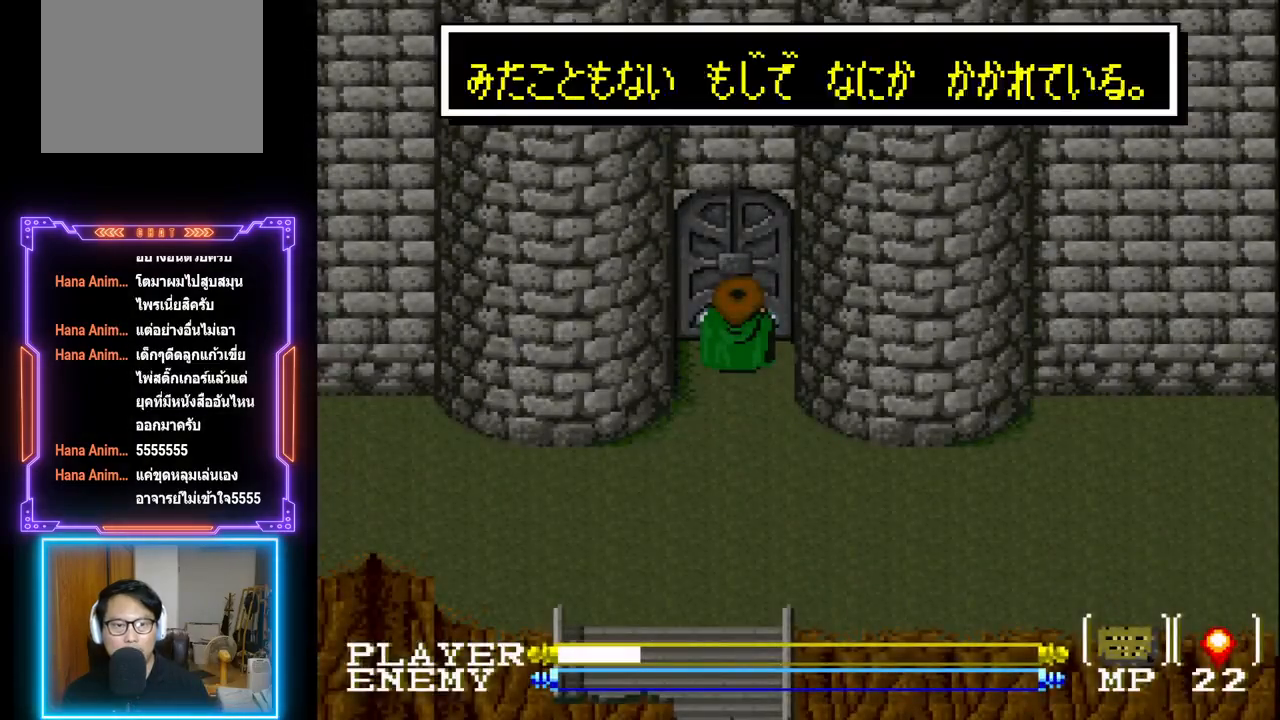
{"buttons": ["DPAD_UP"], "left_stick": "center", "events": [[133, "SQUARE", "up"], [200, "CIRCLE", "down"], [417, "CIRCLE", "up"], [467, "DPAD_UP", "down"]]}
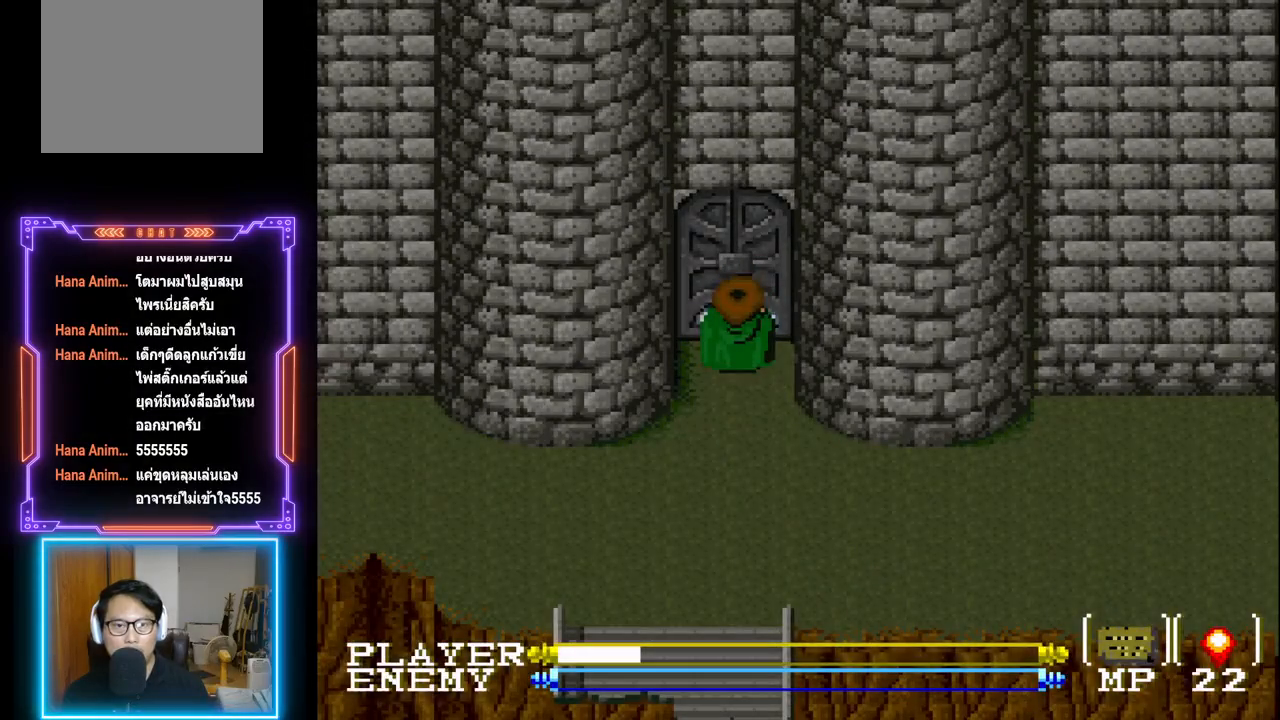
{"buttons": ["CROSS", "SQUARE", "DPAD_UP"], "left_stick": "center", "events": [[50, "CIRCLE", "down"], [200, "CIRCLE", "up"], [267, "CROSS", "down"], [400, "SQUARE", "down"]]}
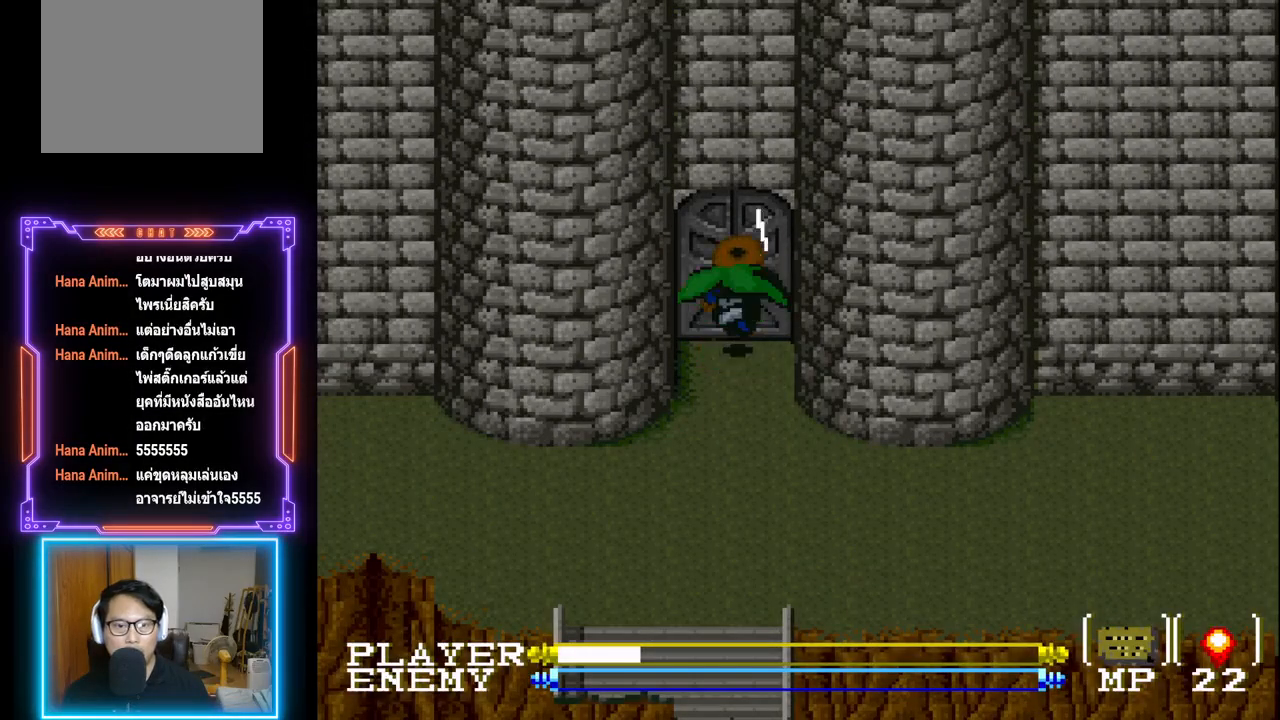
{"buttons": ["L1", "DPAD_UP"], "left_stick": "center", "events": [[350, "CROSS", "up"], [367, "SQUARE", "up"], [433, "L1", "down"]]}
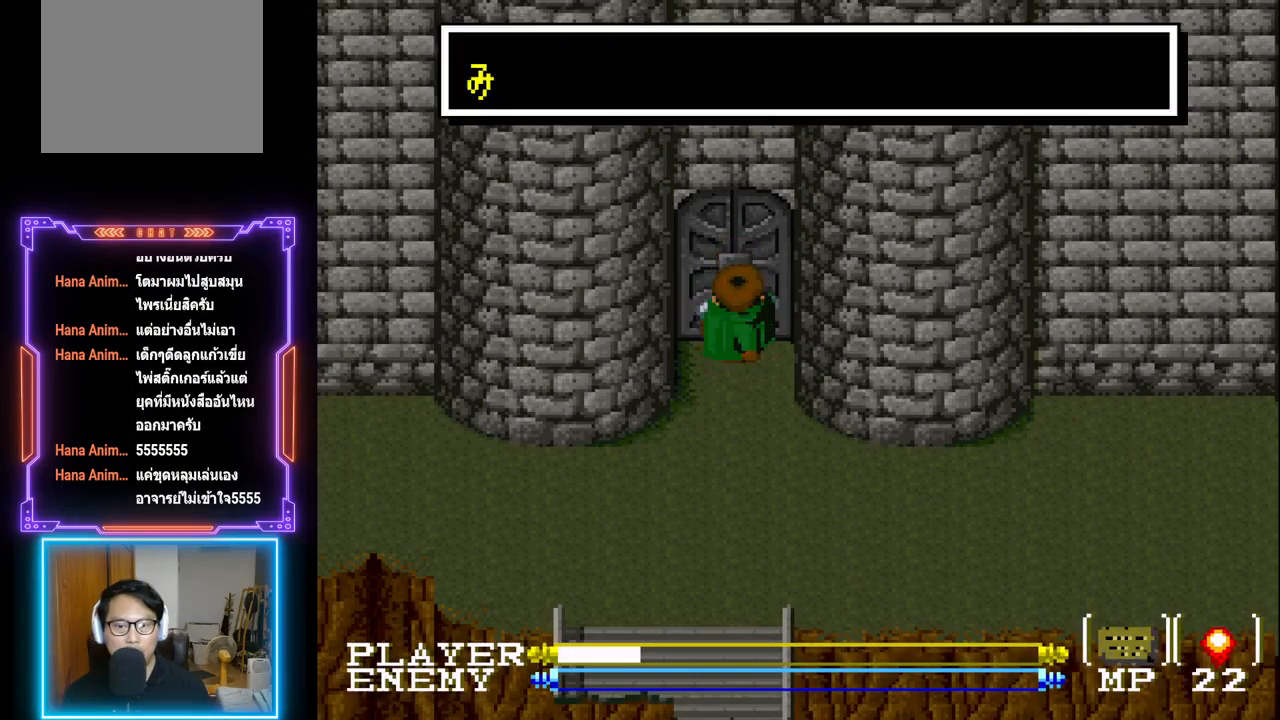
{"buttons": ["CIRCLE"], "left_stick": "center", "events": [[100, "DPAD_UP", "up"], [100, "L1", "up"], [283, "DPAD_DOWN", "down"], [433, "CIRCLE", "down"], [500, "DPAD_DOWN", "up"]]}
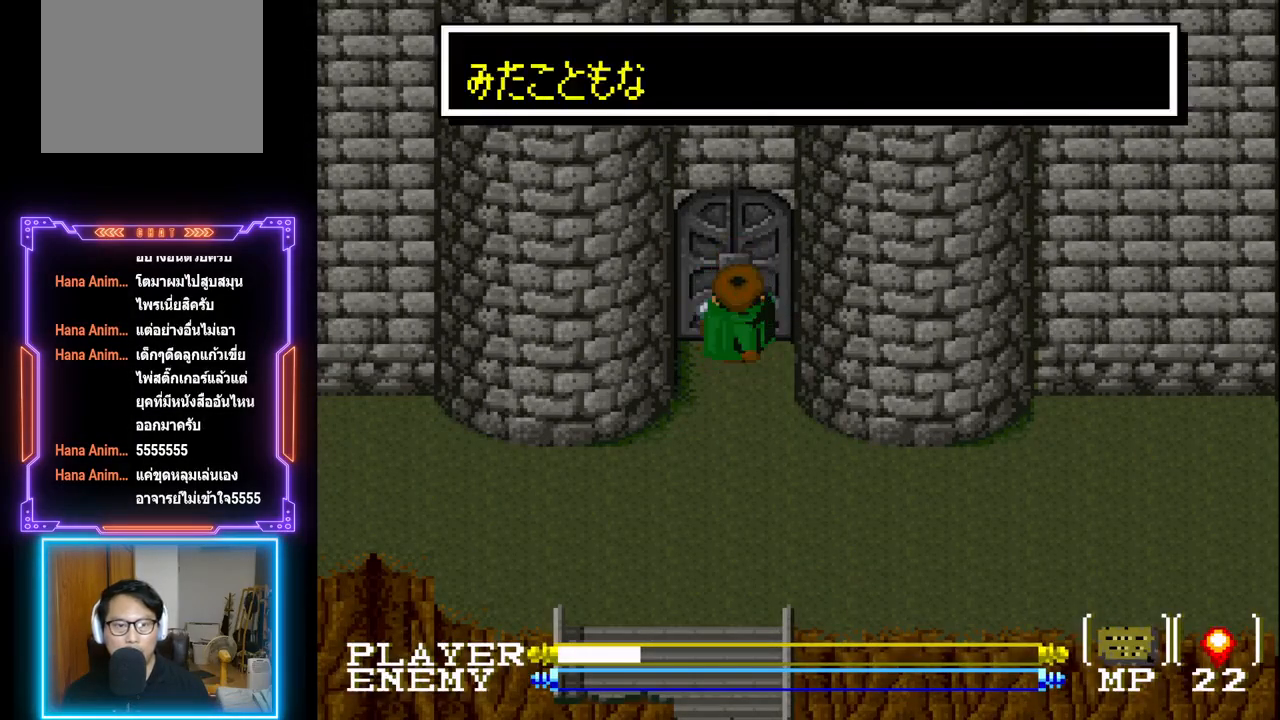
{"buttons": ["DPAD_DOWN"], "left_stick": "center", "events": [[100, "CIRCLE", "up"], [117, "DPAD_DOWN", "down"], [200, "CIRCLE", "down"], [300, "CIRCLE", "up"]]}
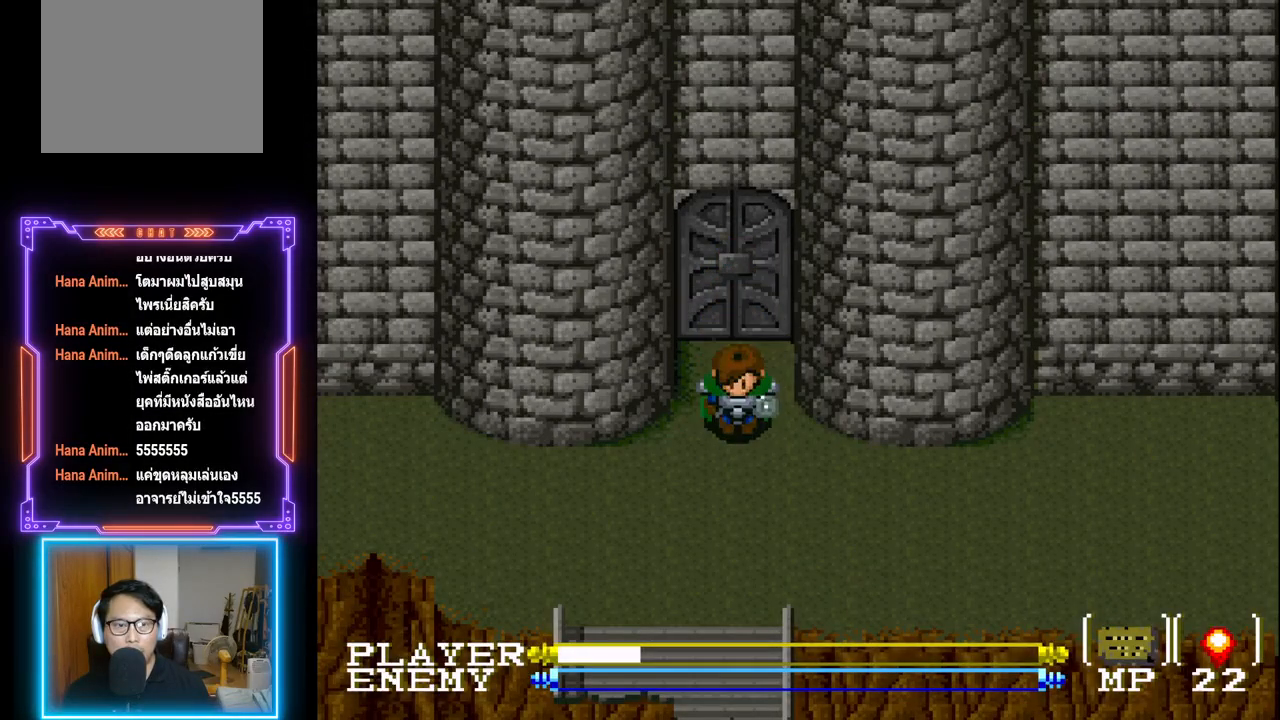
{"buttons": ["DPAD_RIGHT"], "left_stick": "center", "events": [[167, "DPAD_RIGHT", "down"], [217, "DPAD_DOWN", "up"]]}
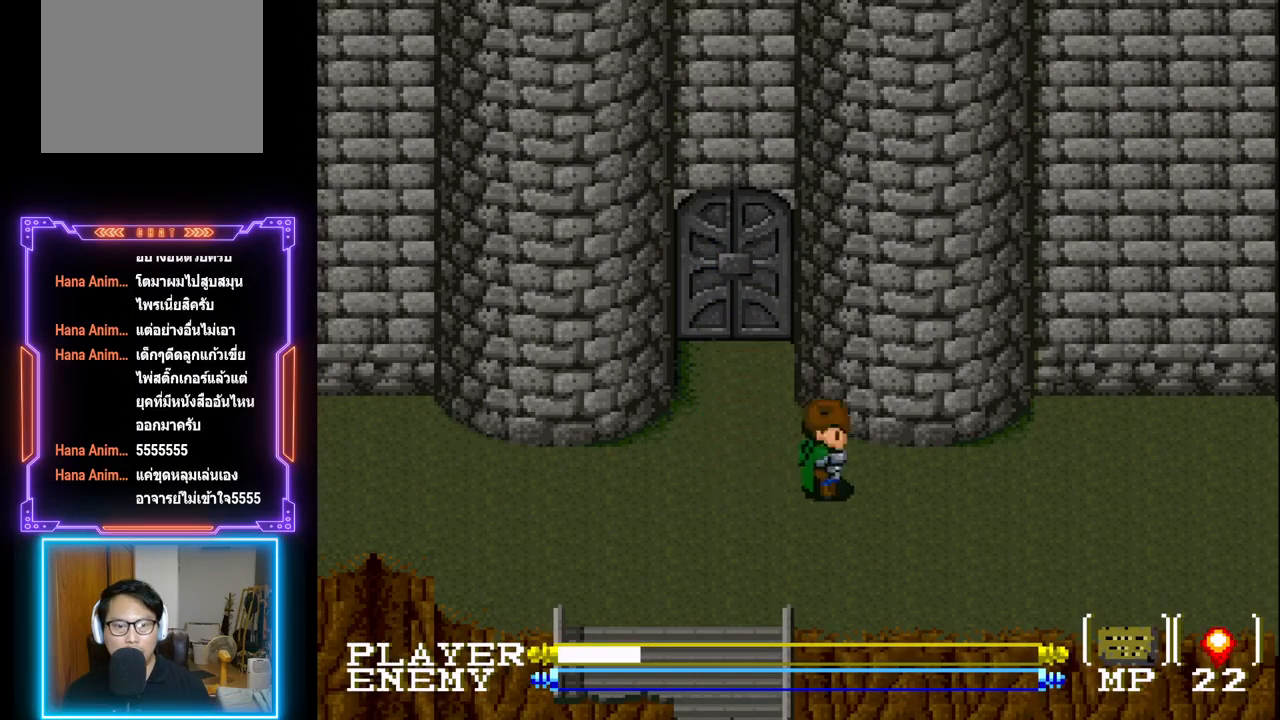
{"buttons": ["DPAD_RIGHT"], "left_stick": "center", "events": [[350, "CIRCLE", "down"], [467, "CIRCLE", "up"]]}
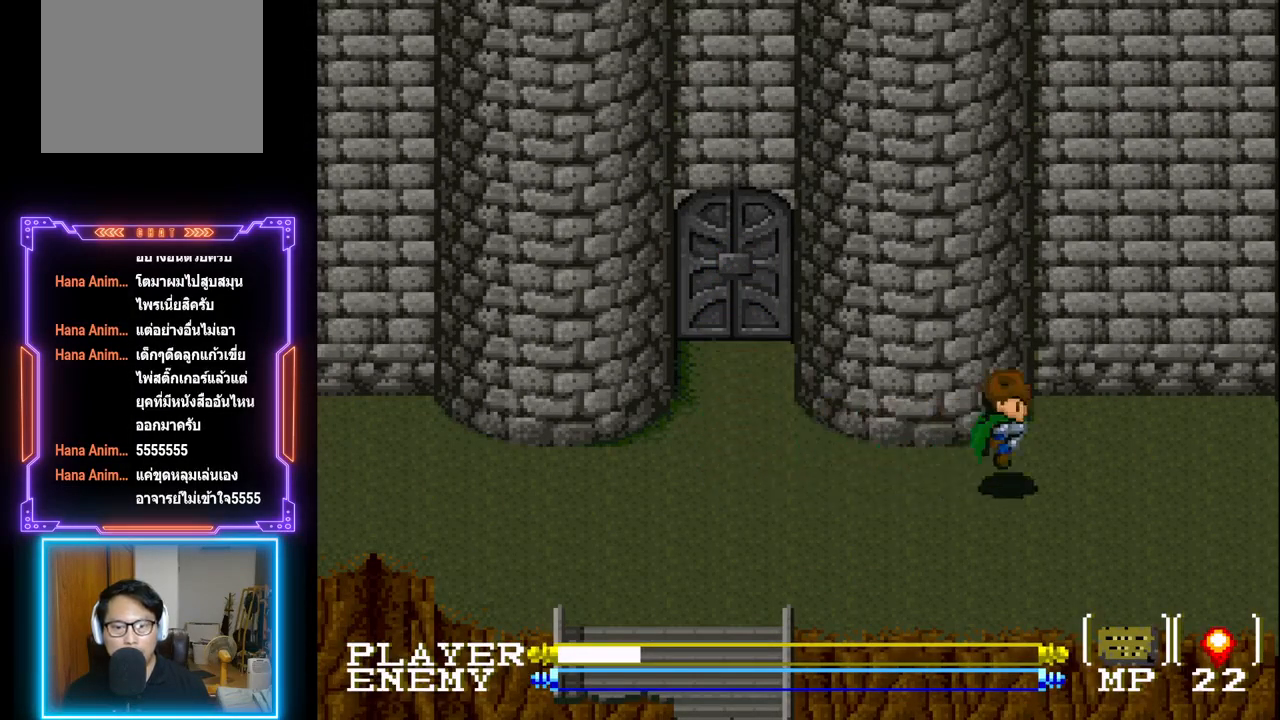
{"buttons": ["CIRCLE", "DPAD_RIGHT"], "left_stick": "center", "events": [[67, "CIRCLE", "down"], [167, "CIRCLE", "up"], [233, "CIRCLE", "down"], [333, "CIRCLE", "up"], [383, "CIRCLE", "down"]]}
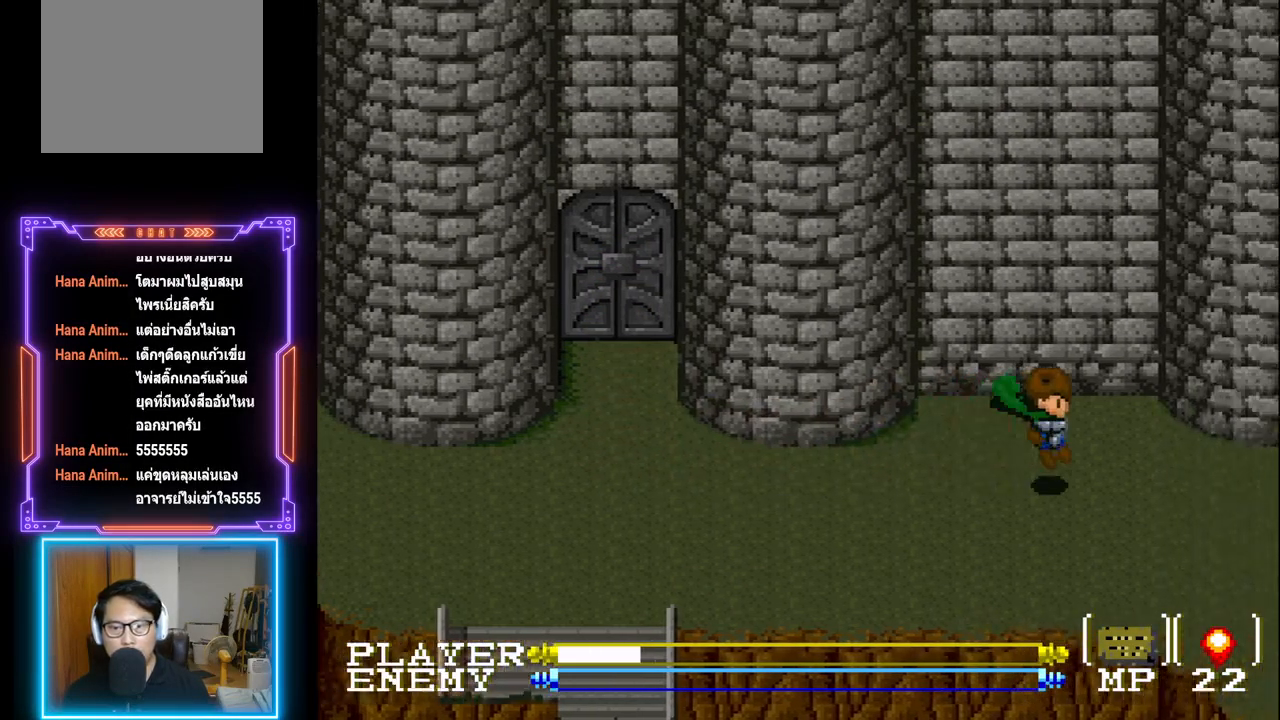
{"buttons": ["DPAD_RIGHT"], "left_stick": "center", "events": [[33, "CIRCLE", "up"]]}